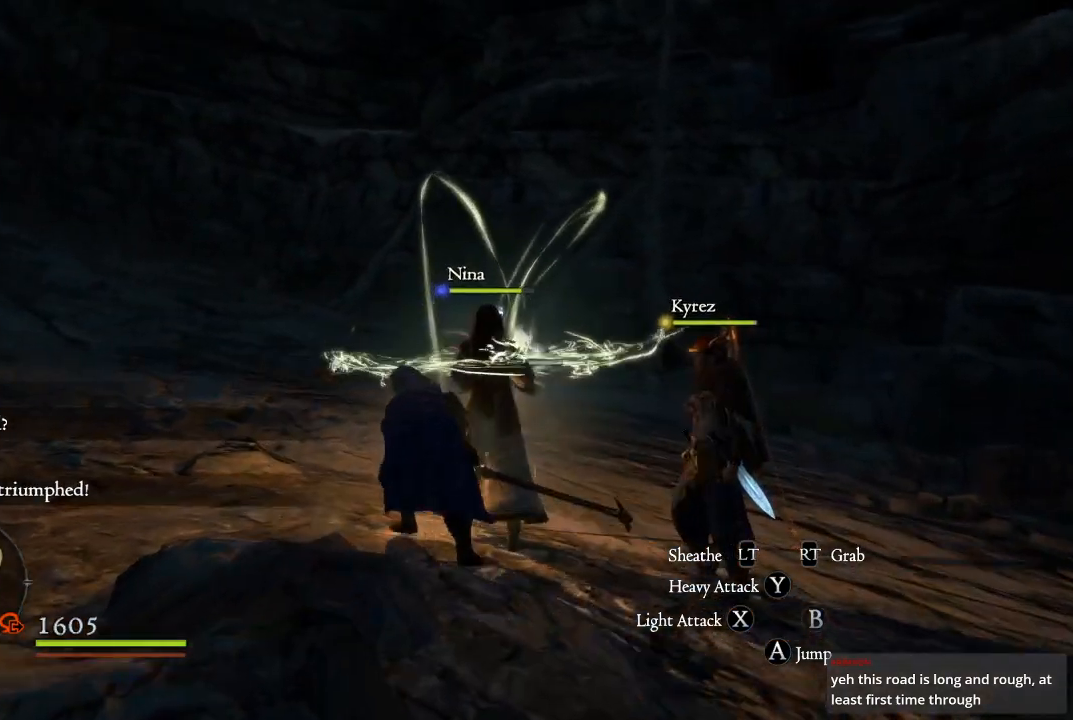
Gameplay with a controller (Xbox layout); each line is a JSON object with the inputs held at the frame after it. "events" lists button and stick changes between this image and that frame as [ms after this image, input, new state], when the widget could be followed in between.
{"buttons": [], "left_stick": "up-left", "right_stick": "center", "events": [[150, "left_stick", "center"], [333, "left_stick", "up"], [450, "left_stick", "up-left"]]}
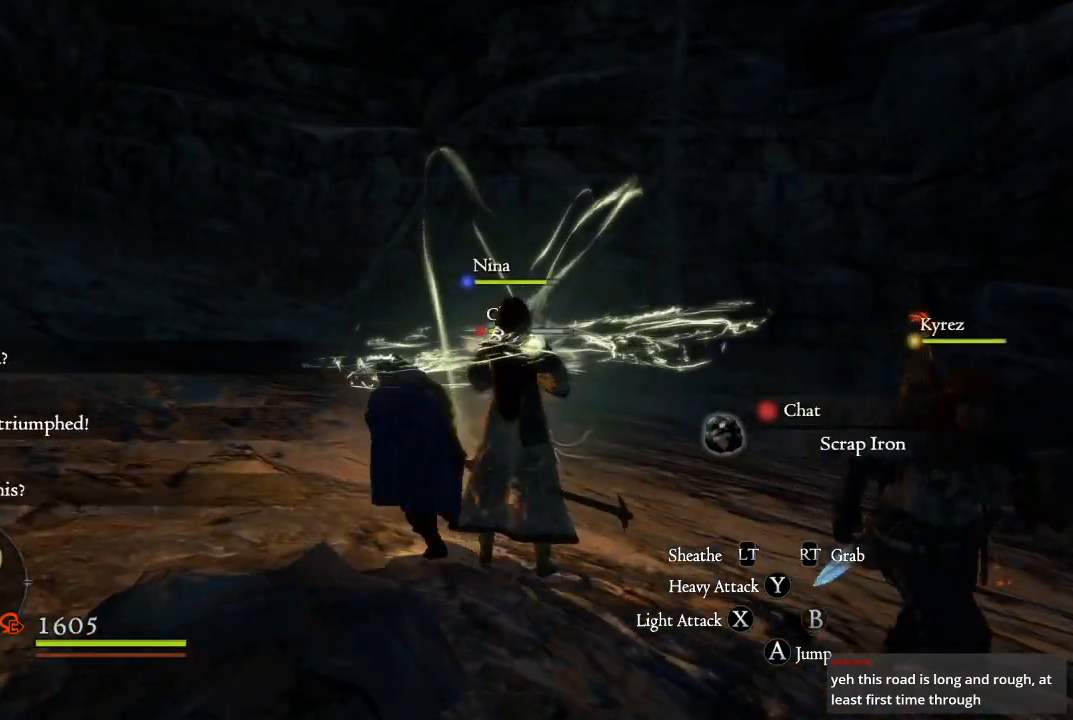
{"buttons": [], "left_stick": "down-left", "right_stick": "down-right", "events": [[183, "left_stick", "left"], [300, "right_stick", "down-right"], [317, "left_stick", "down-left"]]}
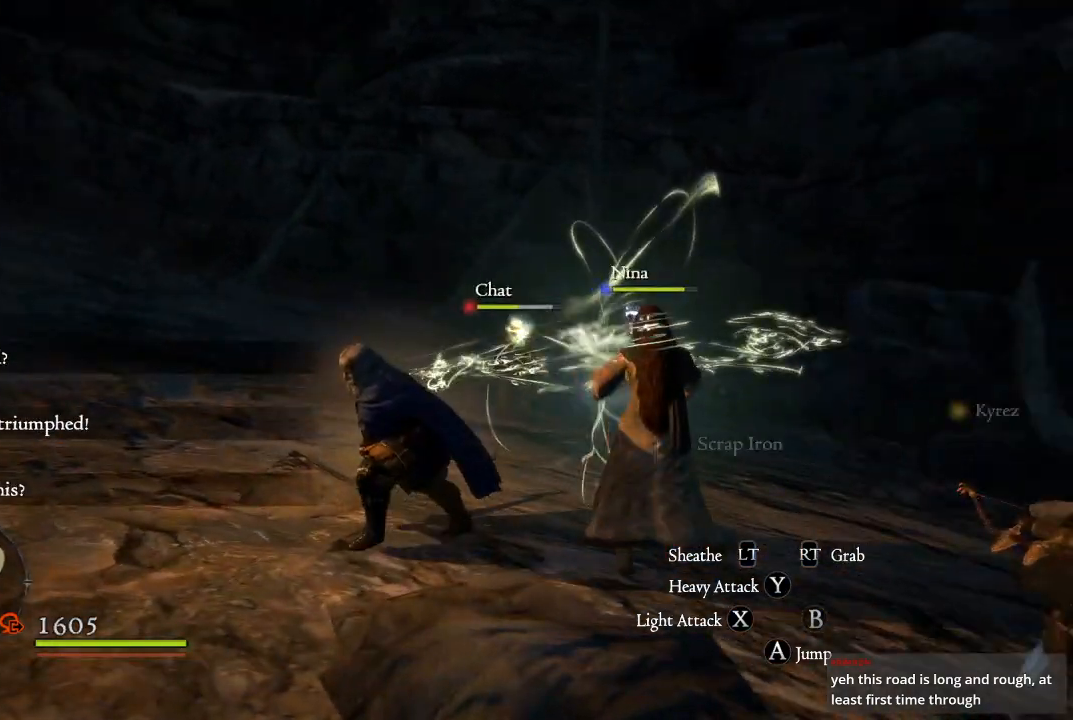
{"buttons": [], "left_stick": "up", "right_stick": "center", "events": [[67, "left_stick", "left"], [117, "right_stick", "center"], [183, "left_stick", "up-left"], [317, "right_stick", "down-right"], [383, "left_stick", "up"], [450, "right_stick", "center"]]}
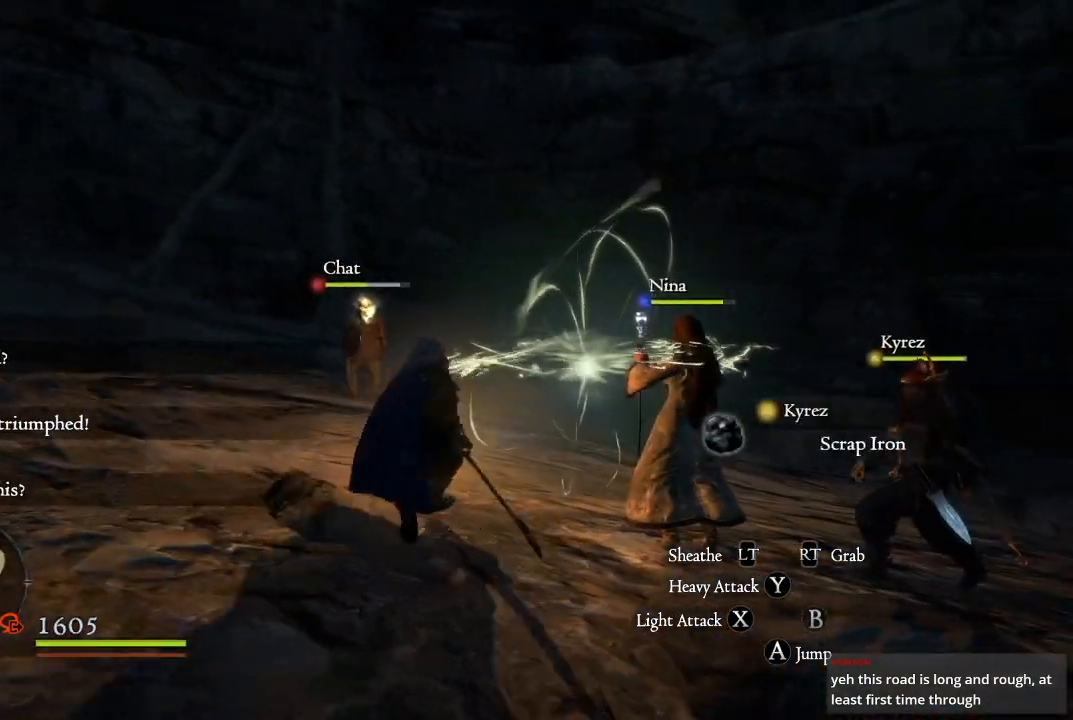
{"buttons": [], "left_stick": "up-right", "right_stick": "left", "events": [[50, "left_stick", "up-right"], [417, "right_stick", "left"]]}
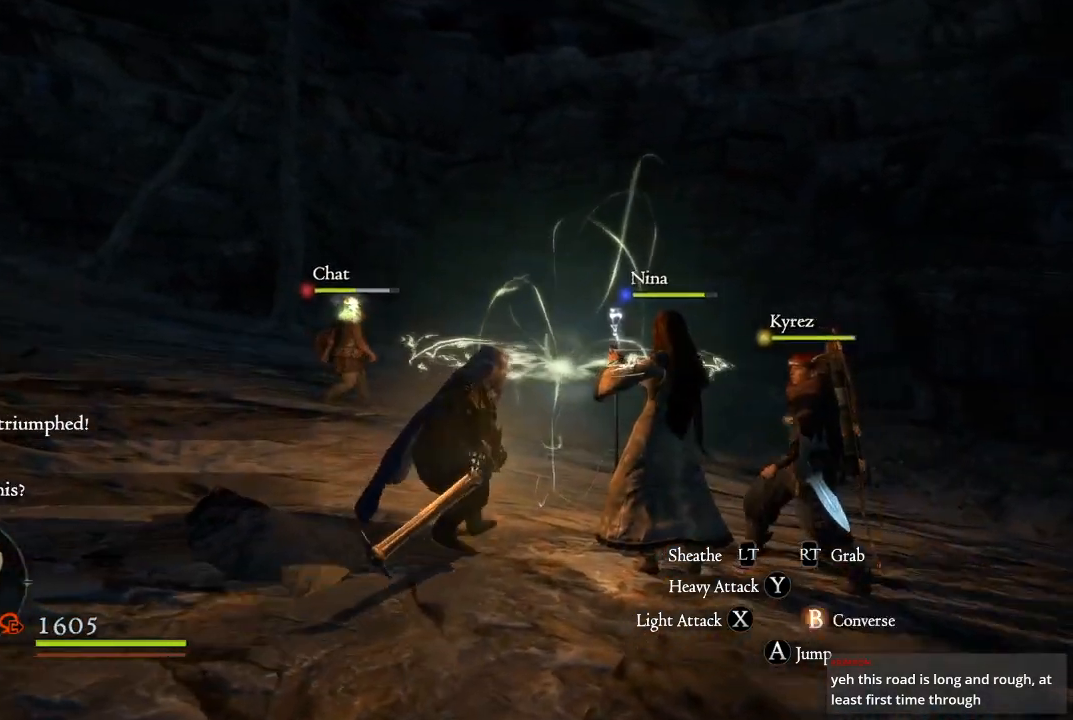
{"buttons": [], "left_stick": "up", "right_stick": "right", "events": [[133, "right_stick", "center"], [150, "left_stick", "up"], [500, "right_stick", "right"]]}
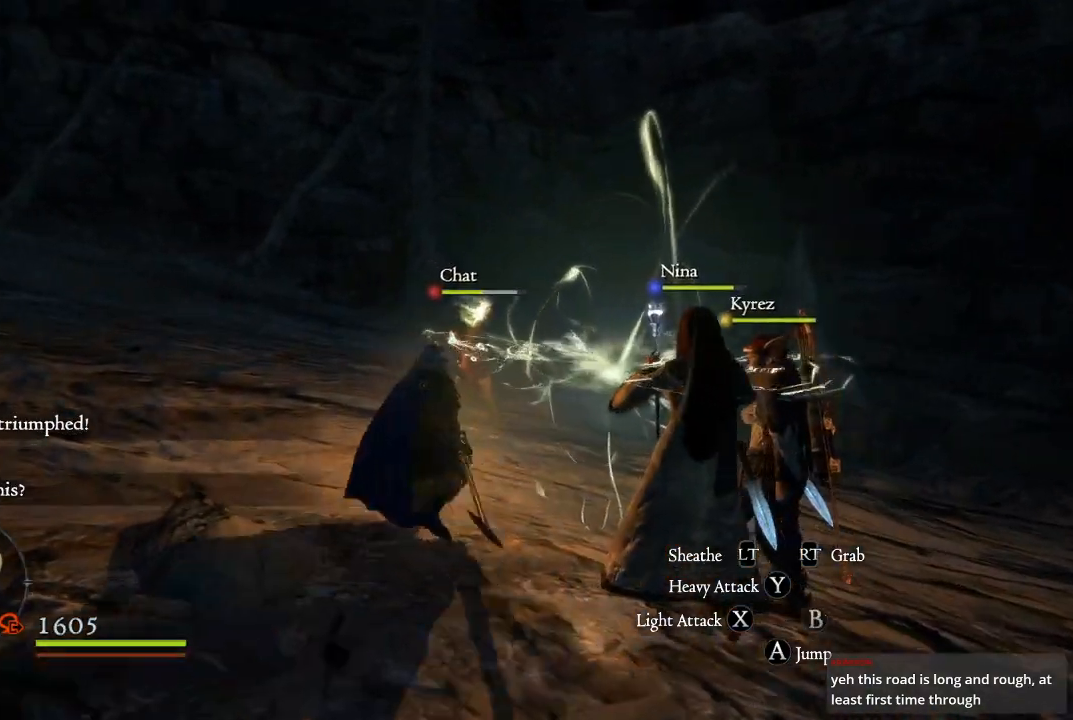
{"buttons": ["L3"], "left_stick": "up", "right_stick": "center", "events": [[83, "left_stick", "right"], [300, "left_stick", "up"], [450, "L3", "down"], [500, "right_stick", "center"]]}
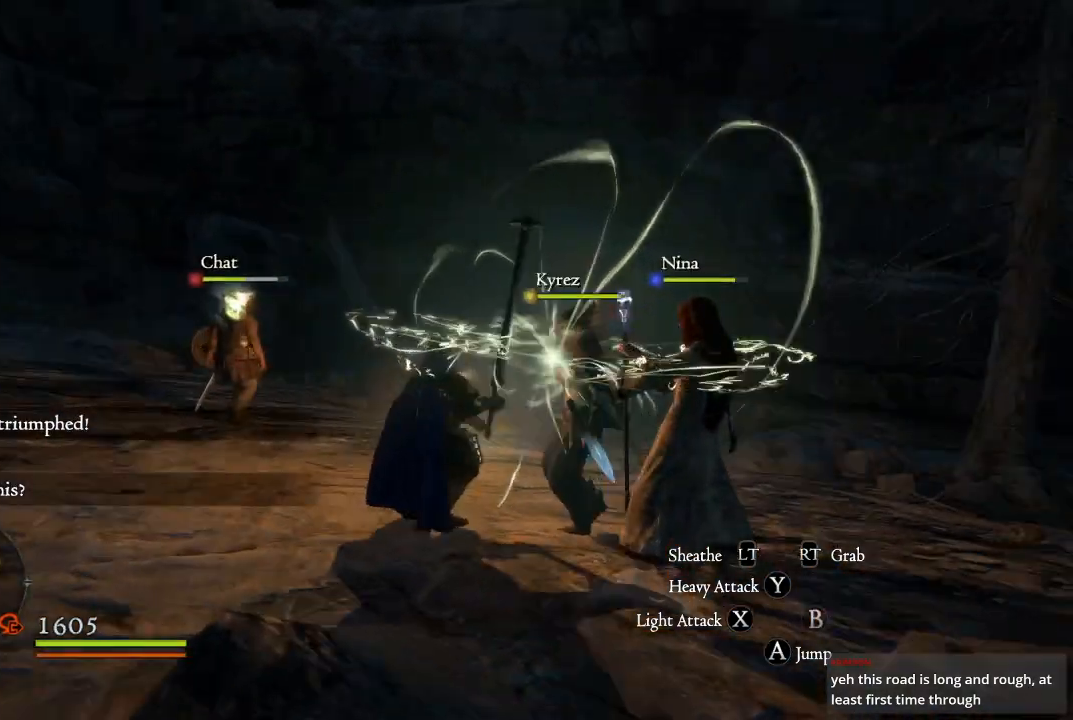
{"buttons": [], "left_stick": "up-left", "right_stick": "center", "events": [[83, "left_stick", "up-left"], [167, "L3", "up"], [250, "right_stick", "up"], [450, "right_stick", "center"]]}
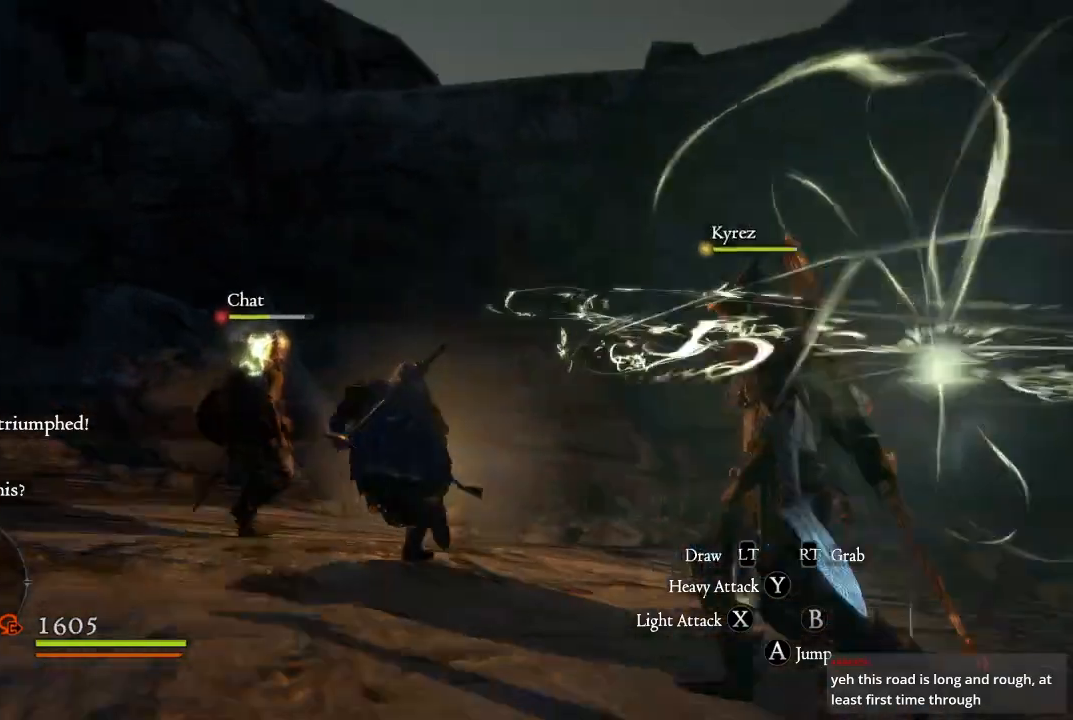
{"buttons": [], "left_stick": "up-left", "right_stick": "center", "events": []}
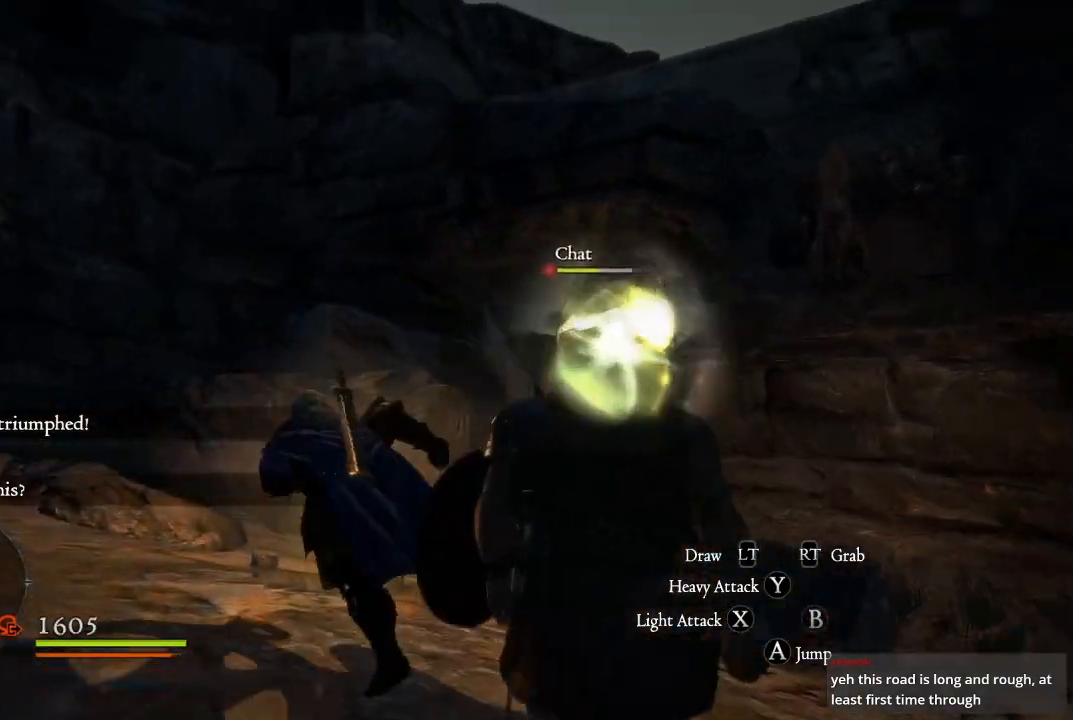
{"buttons": [], "left_stick": "up", "right_stick": "down-right", "events": [[217, "left_stick", "up"], [333, "right_stick", "down-right"], [350, "left_stick", "center"], [433, "left_stick", "up"]]}
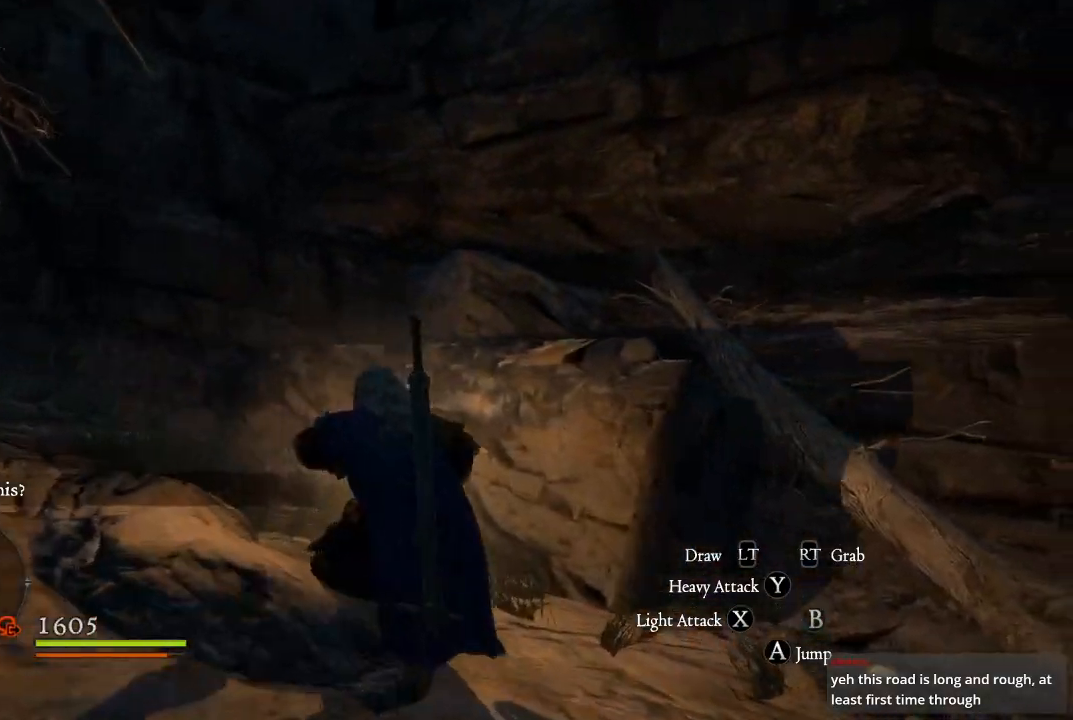
{"buttons": [], "left_stick": "up-right", "right_stick": "left", "events": [[67, "right_stick", "center"], [333, "left_stick", "up-right"], [333, "right_stick", "left"]]}
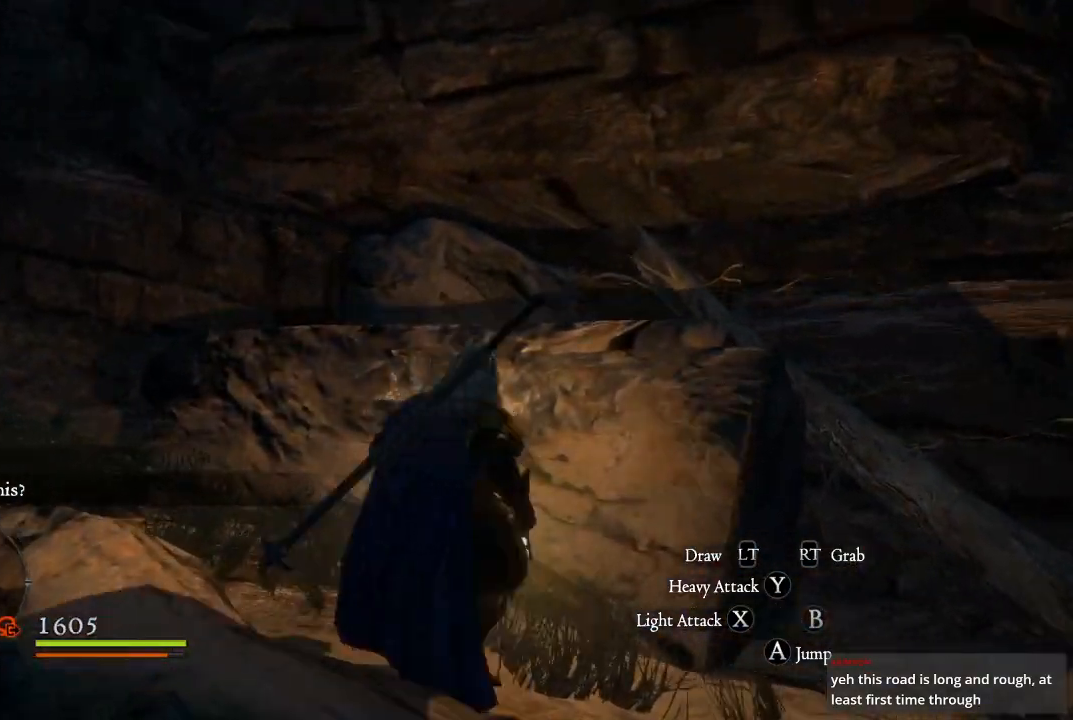
{"buttons": [], "left_stick": "up-left", "right_stick": "left", "events": [[33, "left_stick", "up-left"]]}
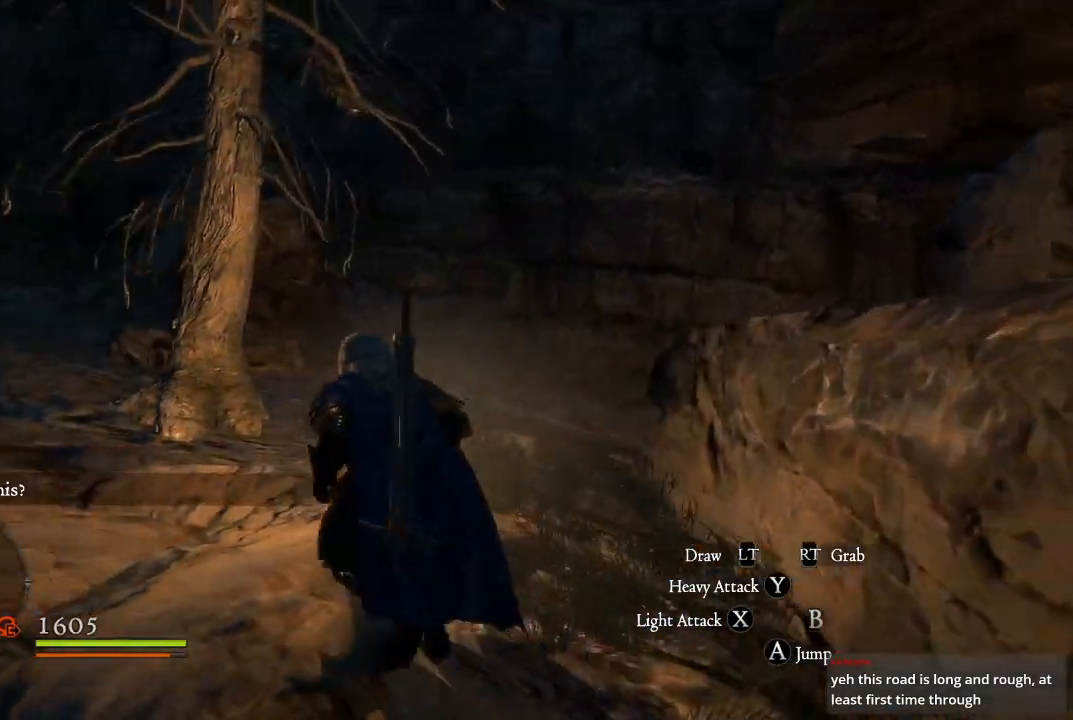
{"buttons": [], "left_stick": "up-left", "right_stick": "center", "events": [[183, "right_stick", "center"]]}
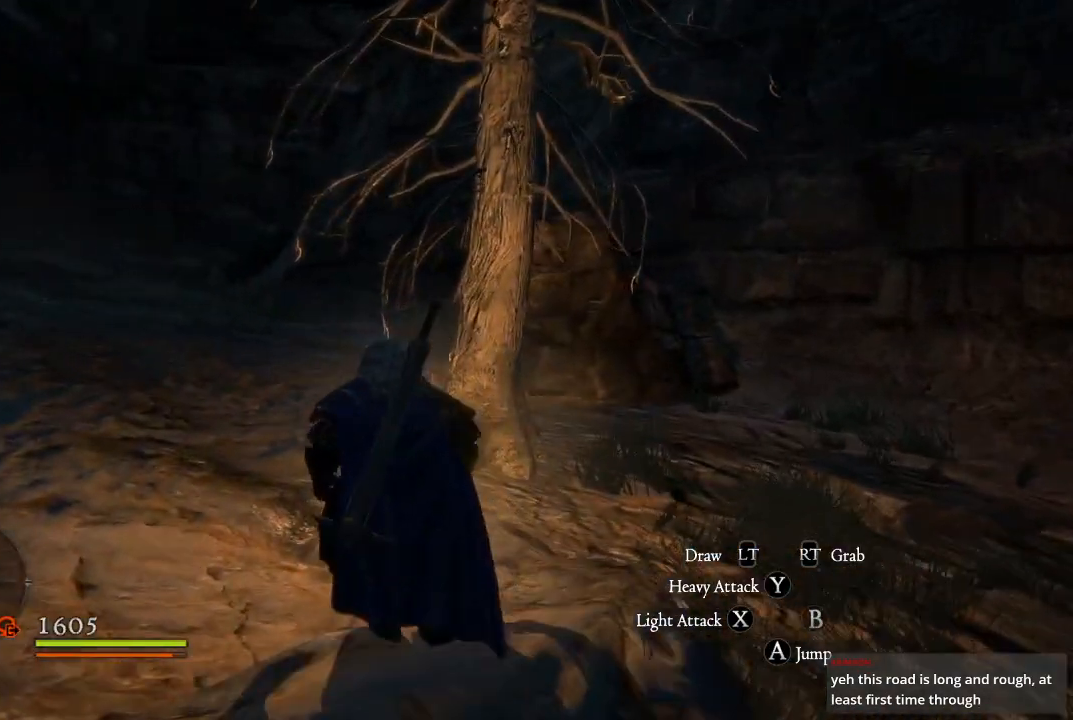
{"buttons": [], "left_stick": "up-left", "right_stick": "right", "events": [[17, "L3", "down"], [200, "right_stick", "right"], [333, "L3", "up"]]}
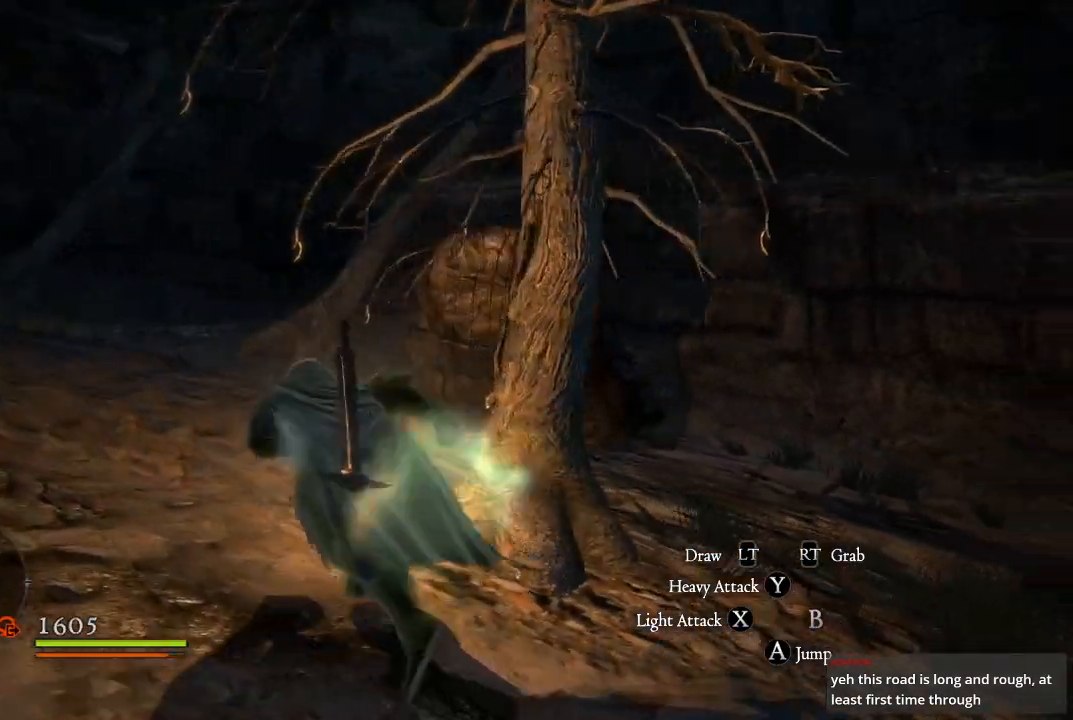
{"buttons": [], "left_stick": "up-left", "right_stick": "center", "events": [[400, "right_stick", "center"]]}
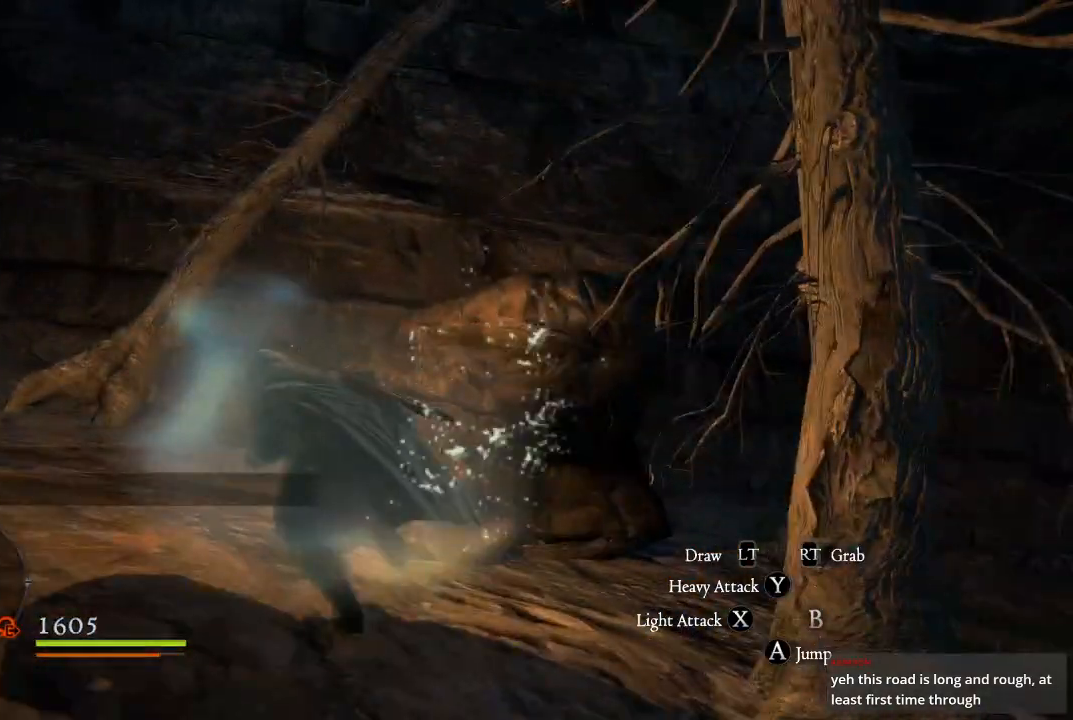
{"buttons": [], "left_stick": "left", "right_stick": "left", "events": [[100, "left_stick", "center"], [133, "right_stick", "left"], [400, "left_stick", "left"]]}
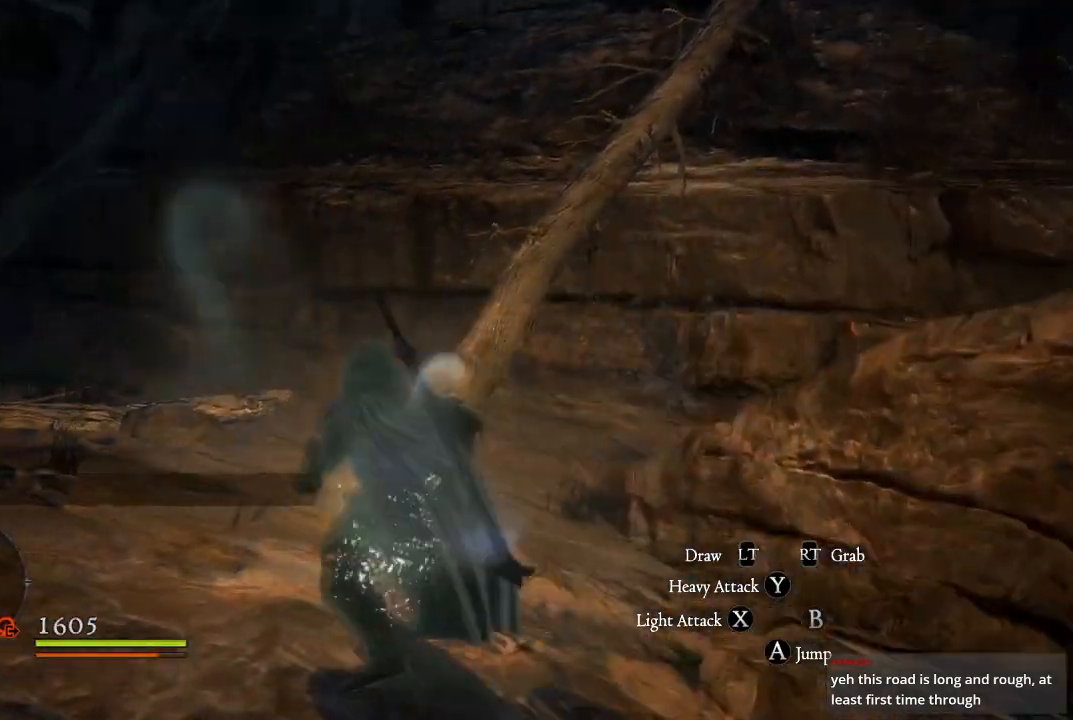
{"buttons": ["L3"], "left_stick": "up-left", "right_stick": "left", "events": [[350, "left_stick", "up-left"], [450, "L3", "down"]]}
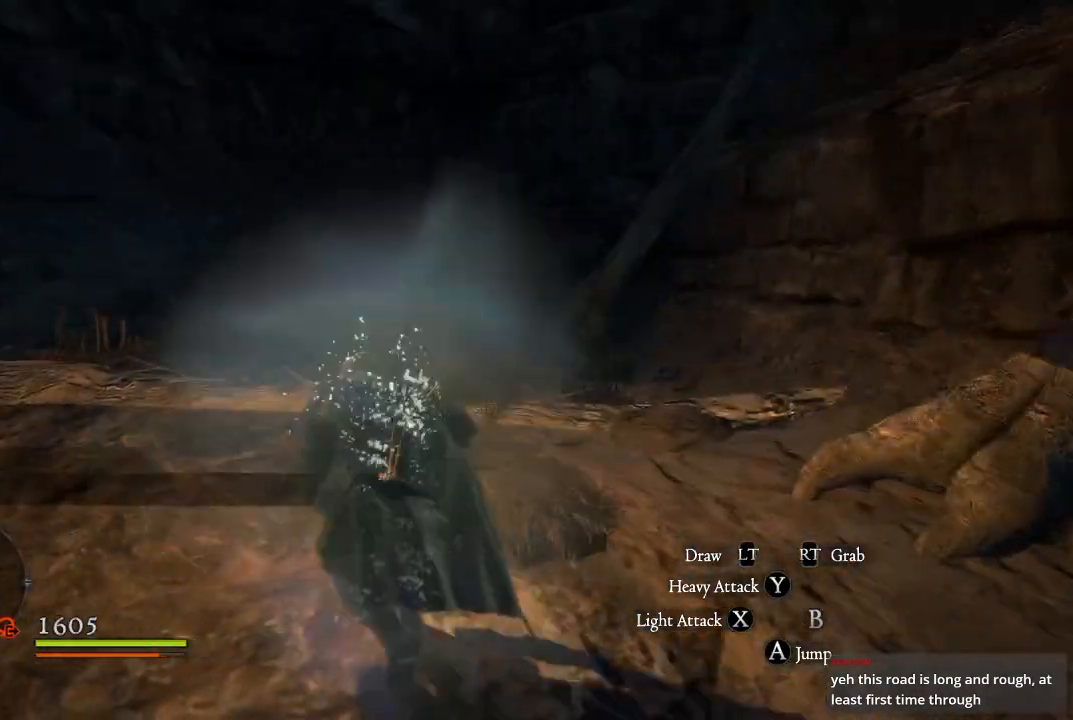
{"buttons": [], "left_stick": "up-left", "right_stick": "left", "events": [[250, "L3", "up"], [300, "right_stick", "center"], [450, "right_stick", "left"]]}
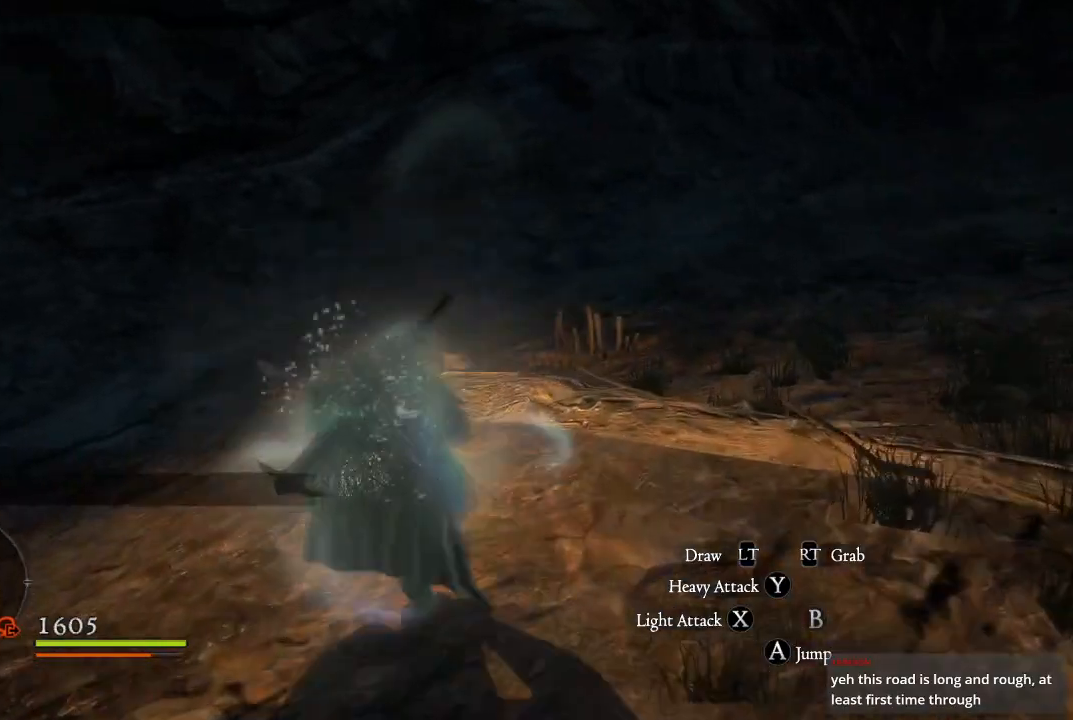
{"buttons": [], "left_stick": "up", "right_stick": "center", "events": [[200, "right_stick", "center"], [250, "left_stick", "up"]]}
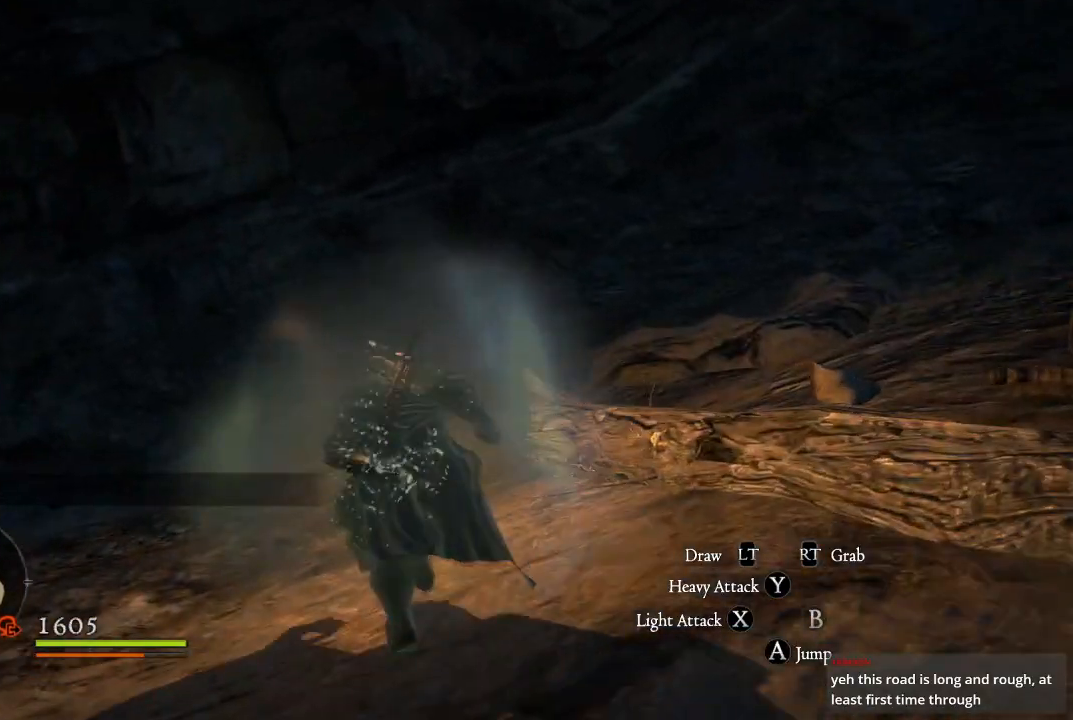
{"buttons": [], "left_stick": "up-left", "right_stick": "down-left", "events": [[283, "left_stick", "up-left"], [417, "right_stick", "down-left"]]}
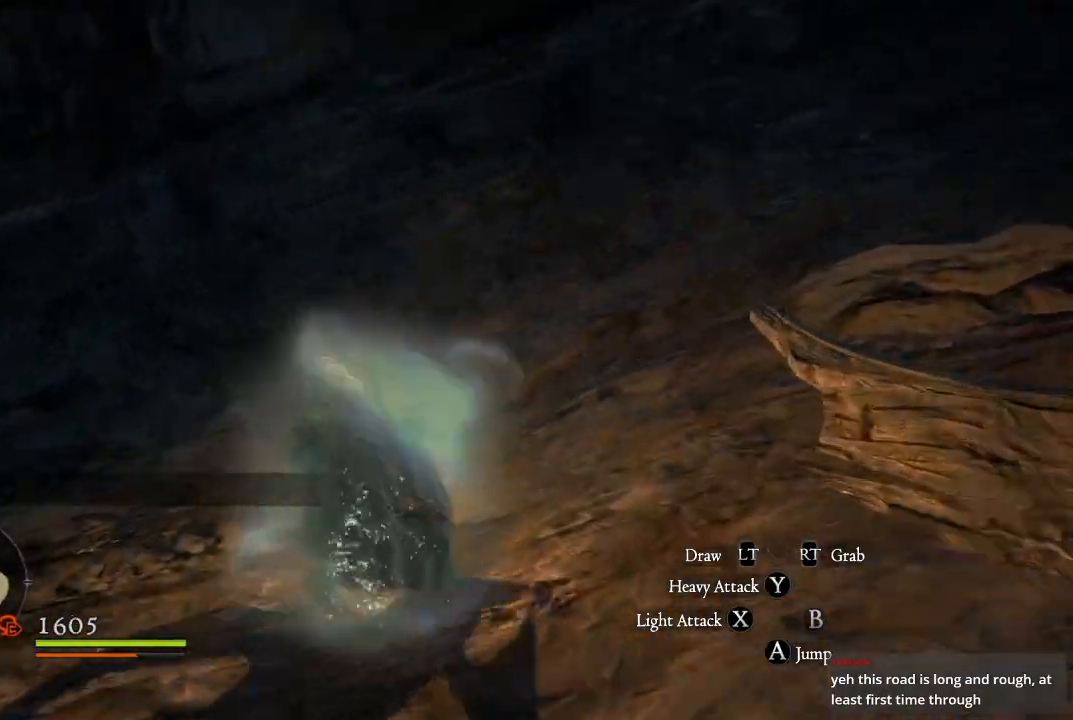
{"buttons": [], "left_stick": "up", "right_stick": "center", "events": [[17, "left_stick", "up"], [117, "right_stick", "left"], [317, "right_stick", "center"]]}
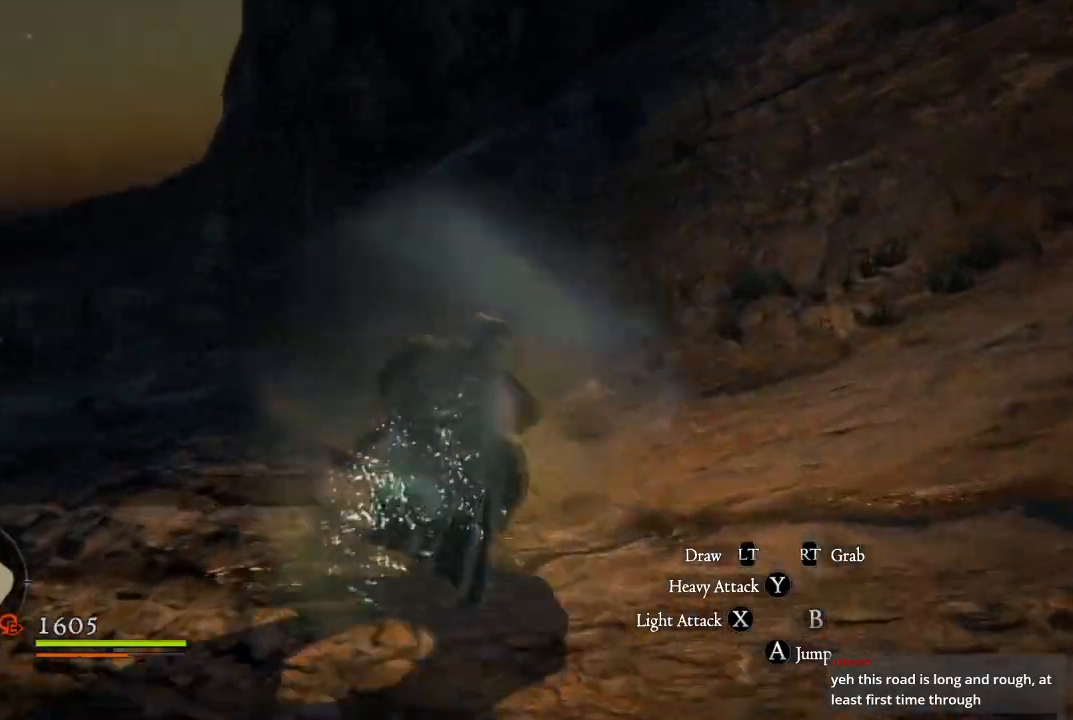
{"buttons": [], "left_stick": "up-left", "right_stick": "center", "events": [[33, "right_stick", "up-right"], [350, "right_stick", "center"], [400, "left_stick", "up-left"]]}
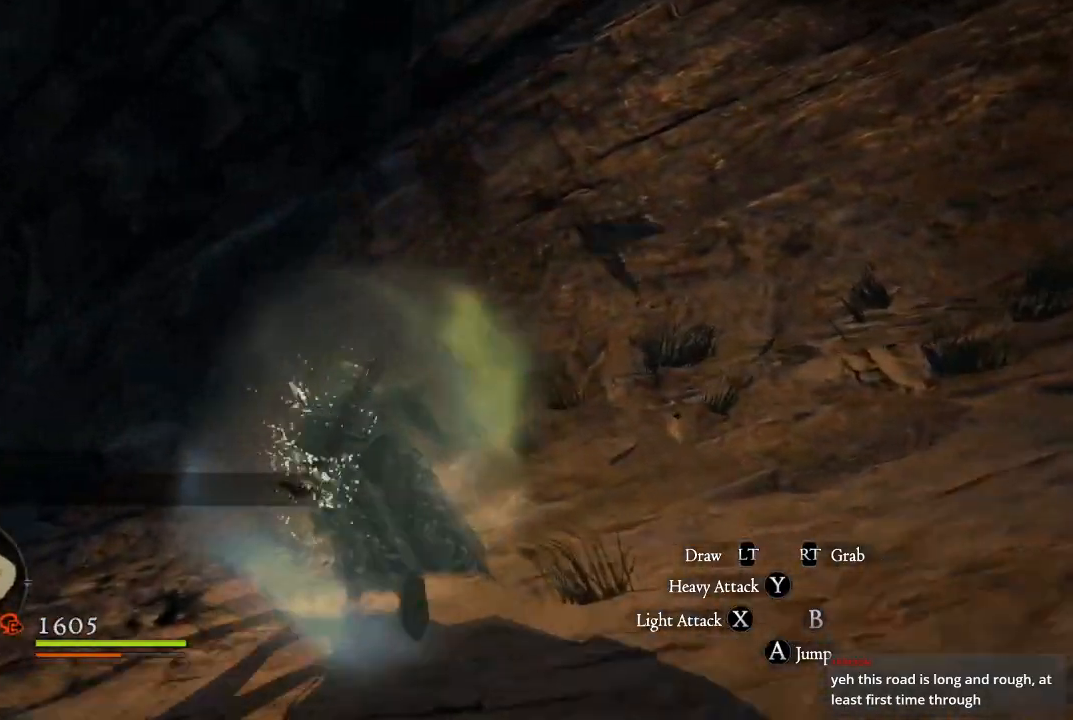
{"buttons": [], "left_stick": "up-left", "right_stick": "left", "events": [[433, "right_stick", "left"]]}
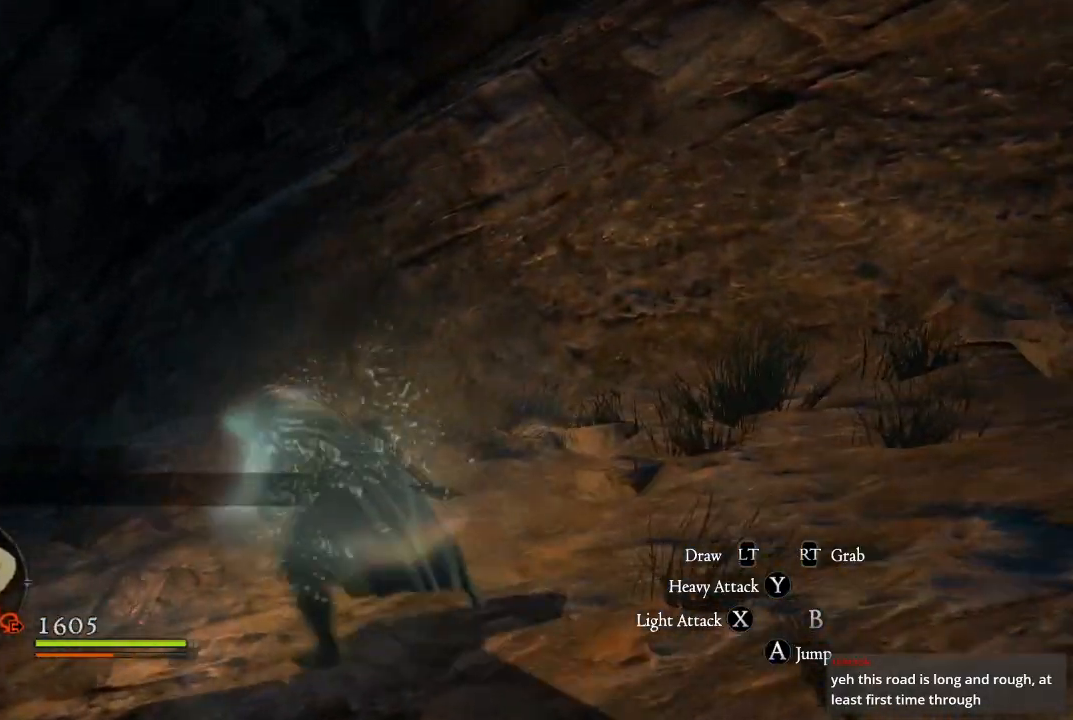
{"buttons": [], "left_stick": "up-left", "right_stick": "center", "events": [[217, "right_stick", "center"]]}
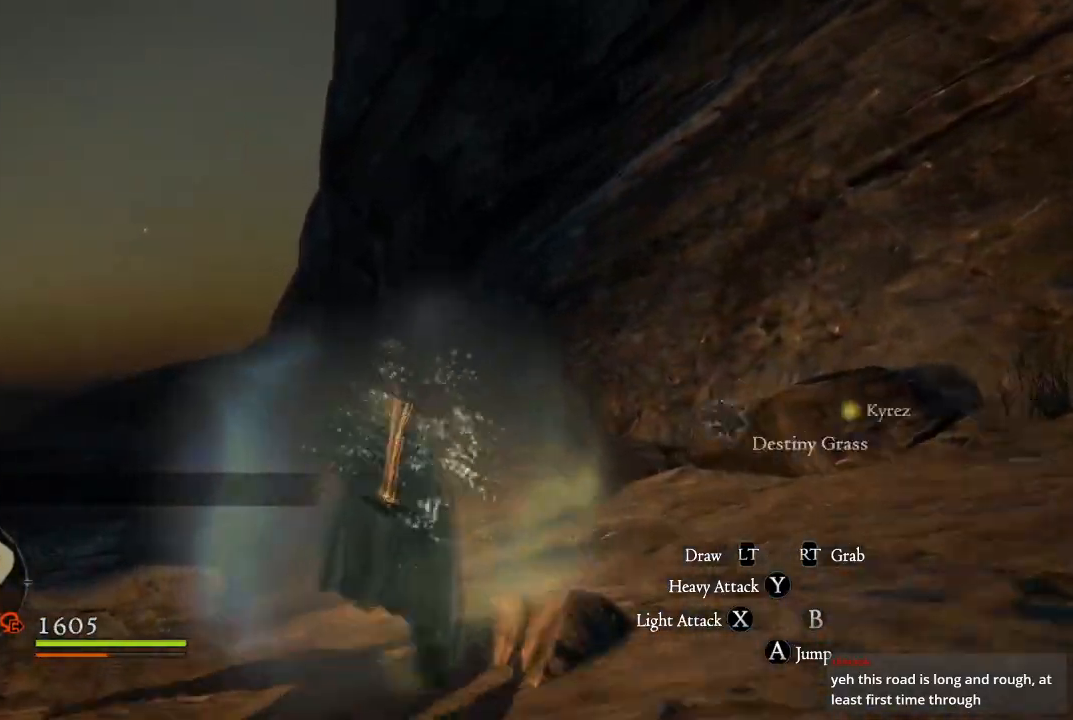
{"buttons": [], "left_stick": "up-left", "right_stick": "center", "events": [[133, "right_stick", "down"], [333, "right_stick", "center"]]}
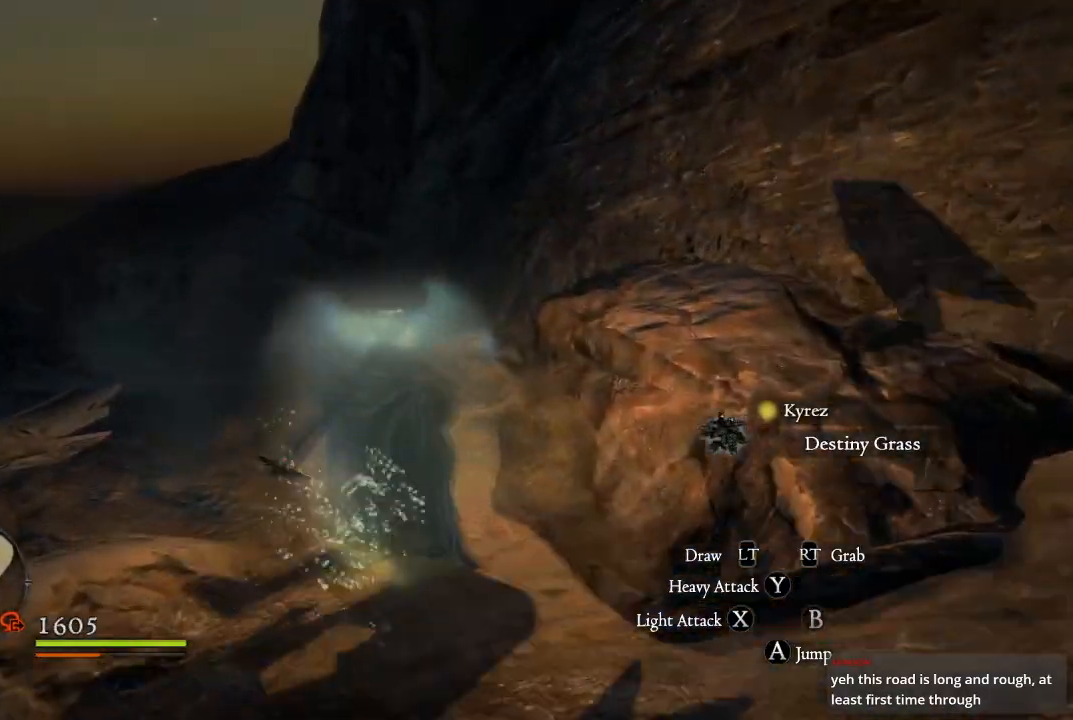
{"buttons": [], "left_stick": "up-left", "right_stick": "center", "events": []}
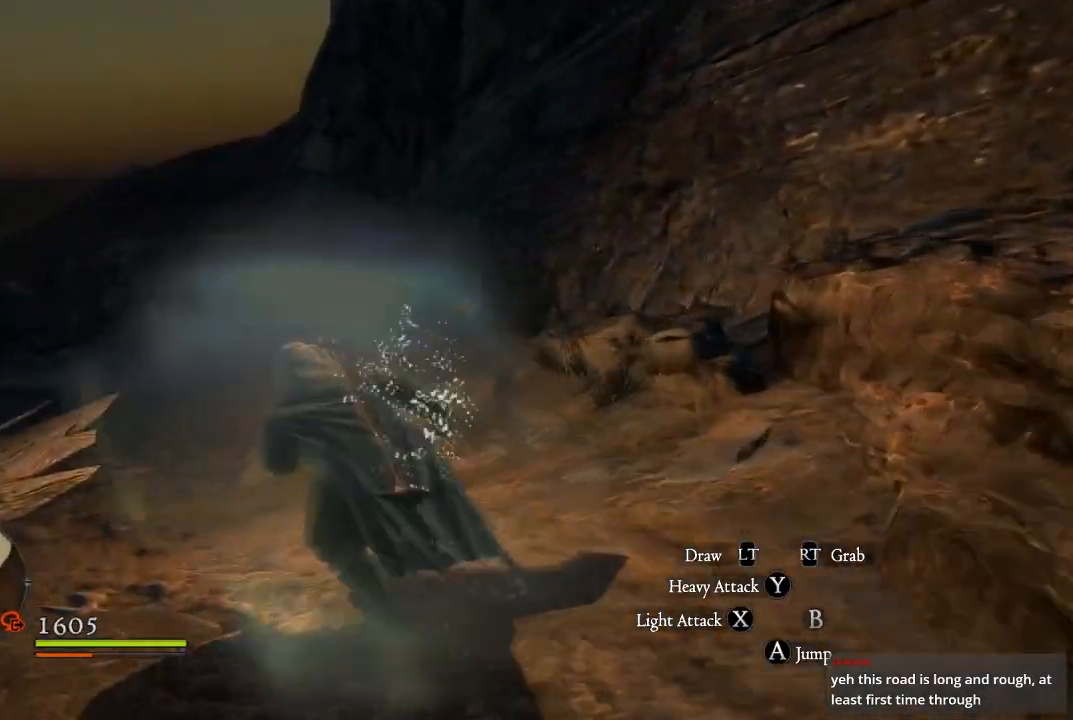
{"buttons": [], "left_stick": "up", "right_stick": "center", "events": [[350, "left_stick", "up"]]}
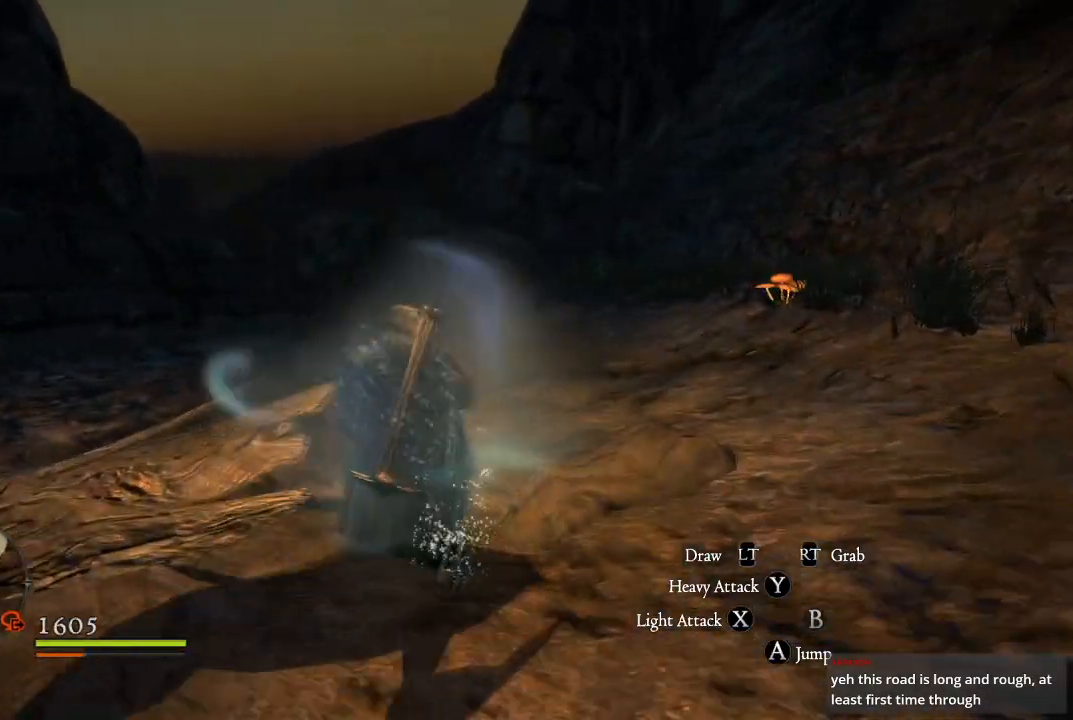
{"buttons": [], "left_stick": "up-right", "right_stick": "center", "events": [[167, "left_stick", "up-right"]]}